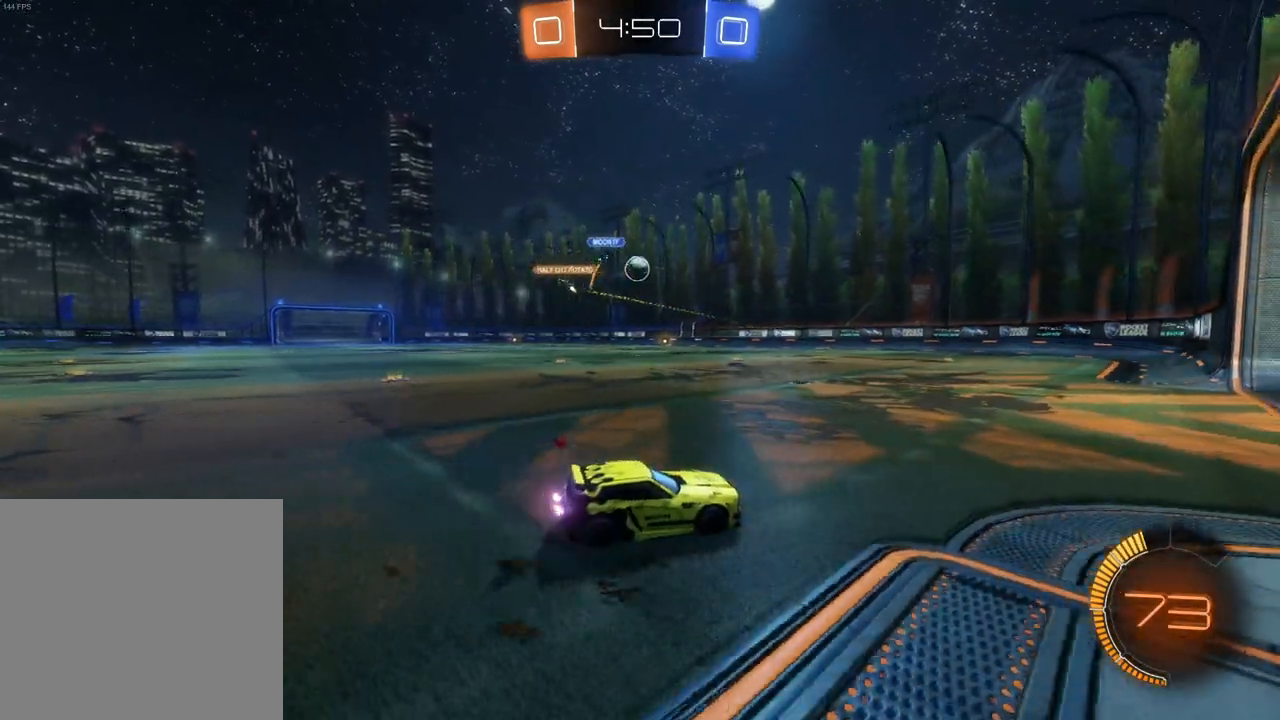
Gameplay with a controller (Xbox layout); each line is a JSON object with the inputs held at the frame after it. "events" lists button and stick changes between this image and that frame as [ms after this image, input, new state], when the widget could be followed in between. Not read: right_stick.
{"buttons": [], "left_stick": "left", "events": [[83, "R2", "up"], [200, "left_stick", "left"], [350, "left_stick", "center"], [483, "left_stick", "left"]]}
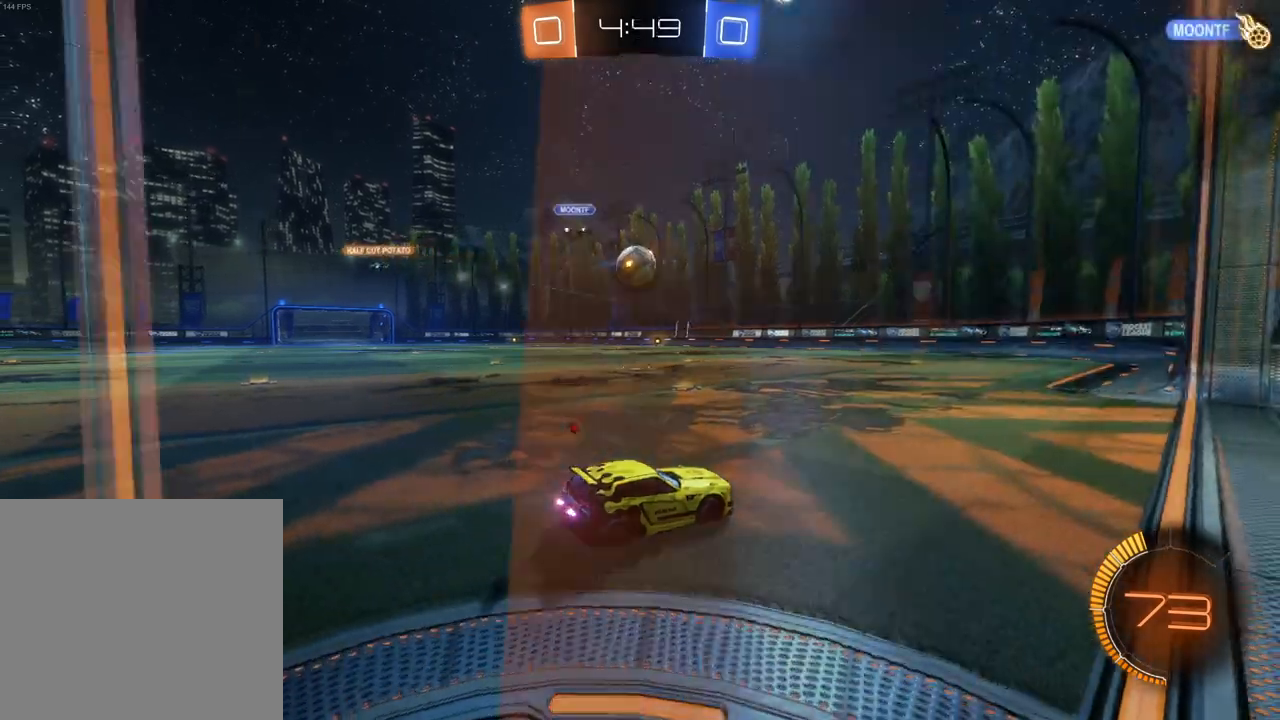
{"buttons": ["R2"], "left_stick": "right", "events": [[133, "left_stick", "center"], [167, "R2", "down"], [217, "left_stick", "left"], [367, "left_stick", "center"], [417, "left_stick", "right"]]}
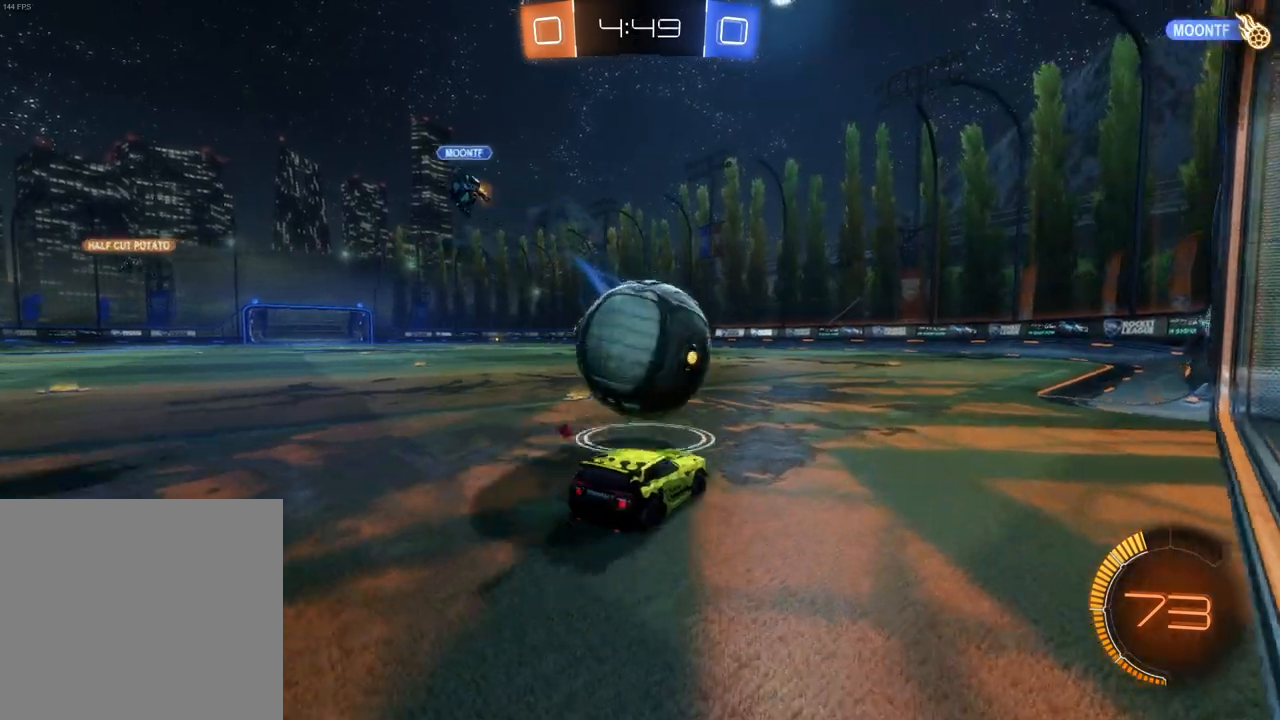
{"buttons": ["B", "R2"], "left_stick": "center", "events": [[183, "left_stick", "left"], [350, "left_stick", "center"], [450, "B", "down"]]}
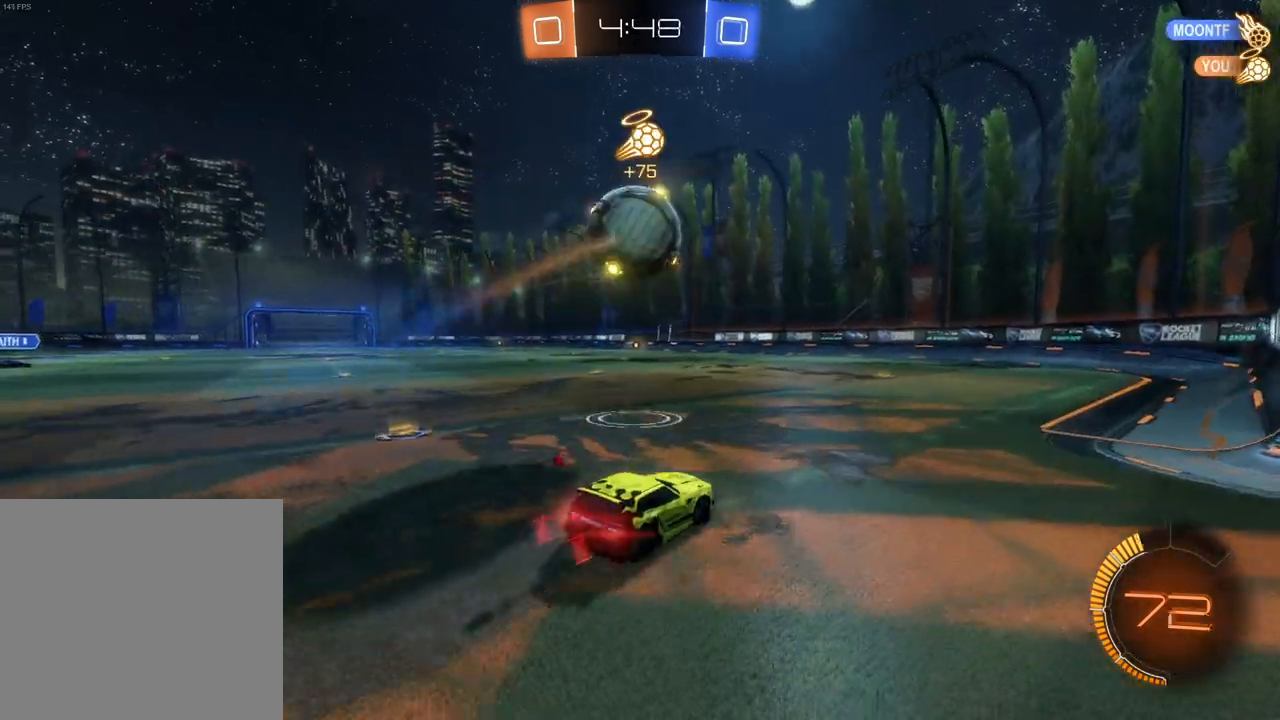
{"buttons": ["B", "R2"], "left_stick": "center", "events": [[133, "left_stick", "right"], [300, "left_stick", "center"]]}
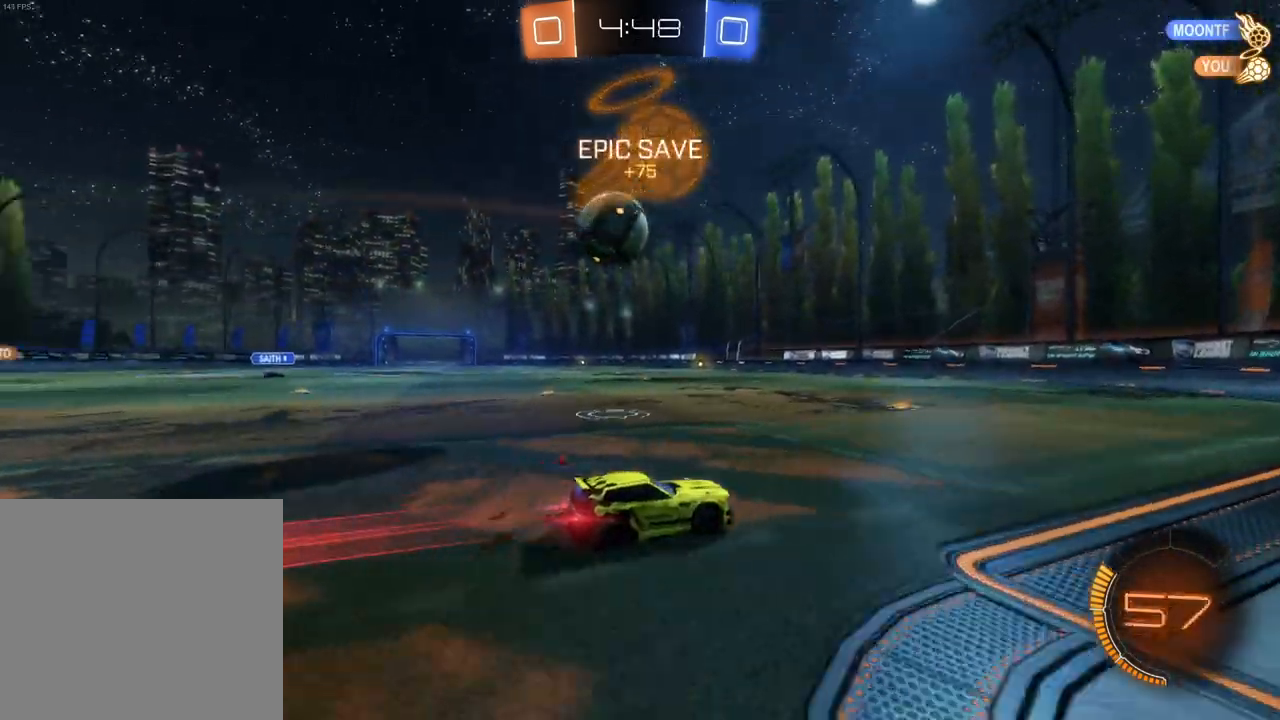
{"buttons": ["R2"], "left_stick": "left", "events": [[117, "B", "up"], [167, "left_stick", "left"], [350, "left_stick", "center"], [400, "left_stick", "left"]]}
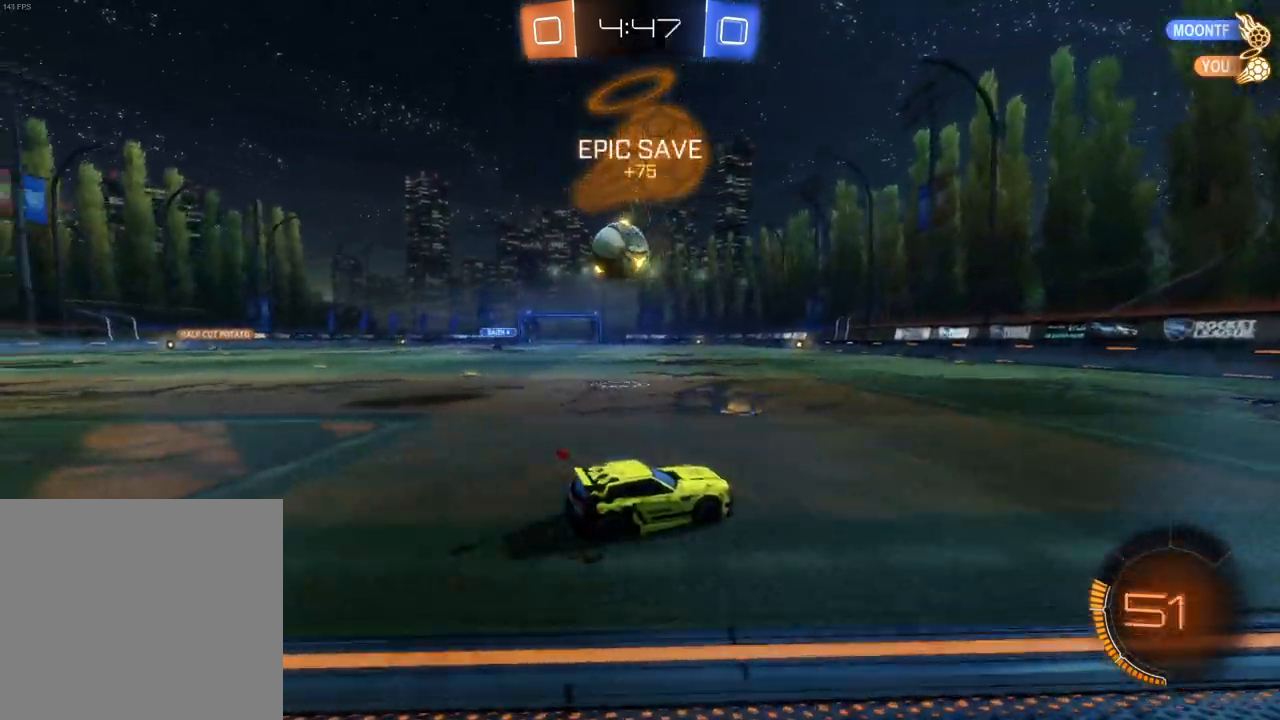
{"buttons": ["B", "R2"], "left_stick": "left", "events": [[50, "left_stick", "center"], [100, "left_stick", "left"], [200, "B", "down"], [350, "left_stick", "center"], [450, "left_stick", "left"]]}
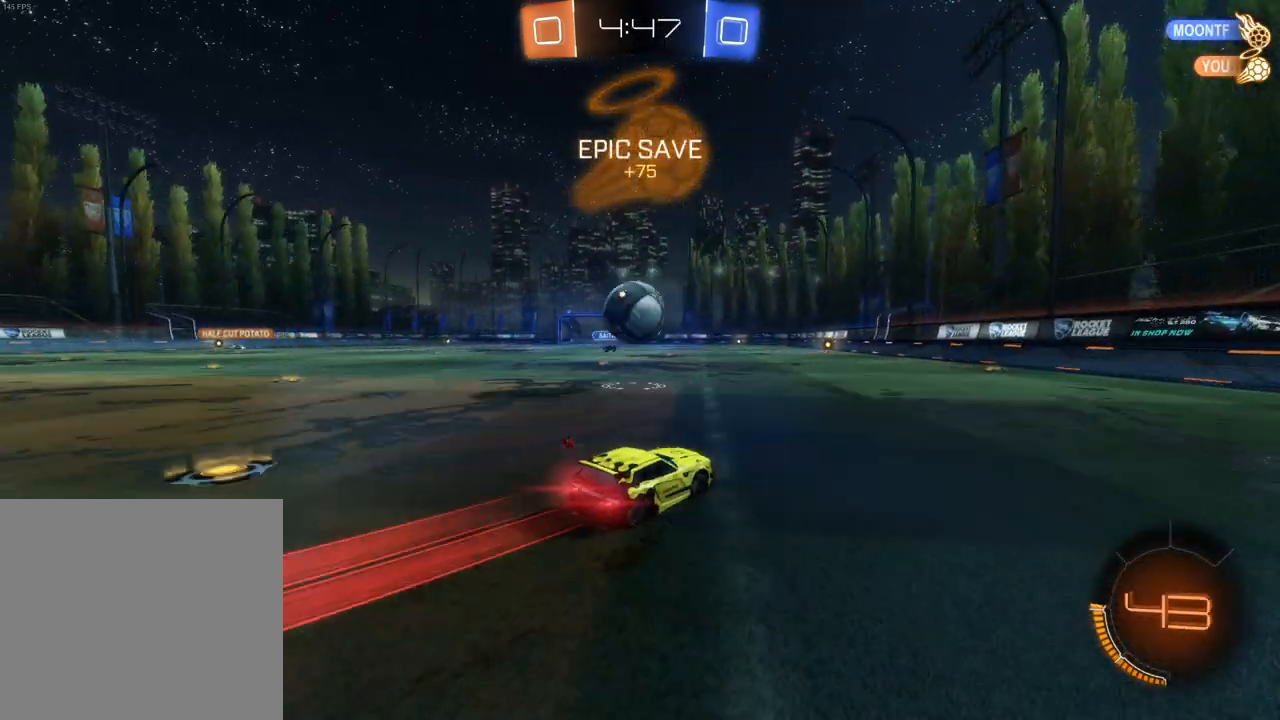
{"buttons": ["A", "B", "R2"], "left_stick": "up-left", "events": [[250, "left_stick", "center"], [267, "A", "down"], [400, "A", "up"], [450, "A", "down"], [450, "left_stick", "up-left"]]}
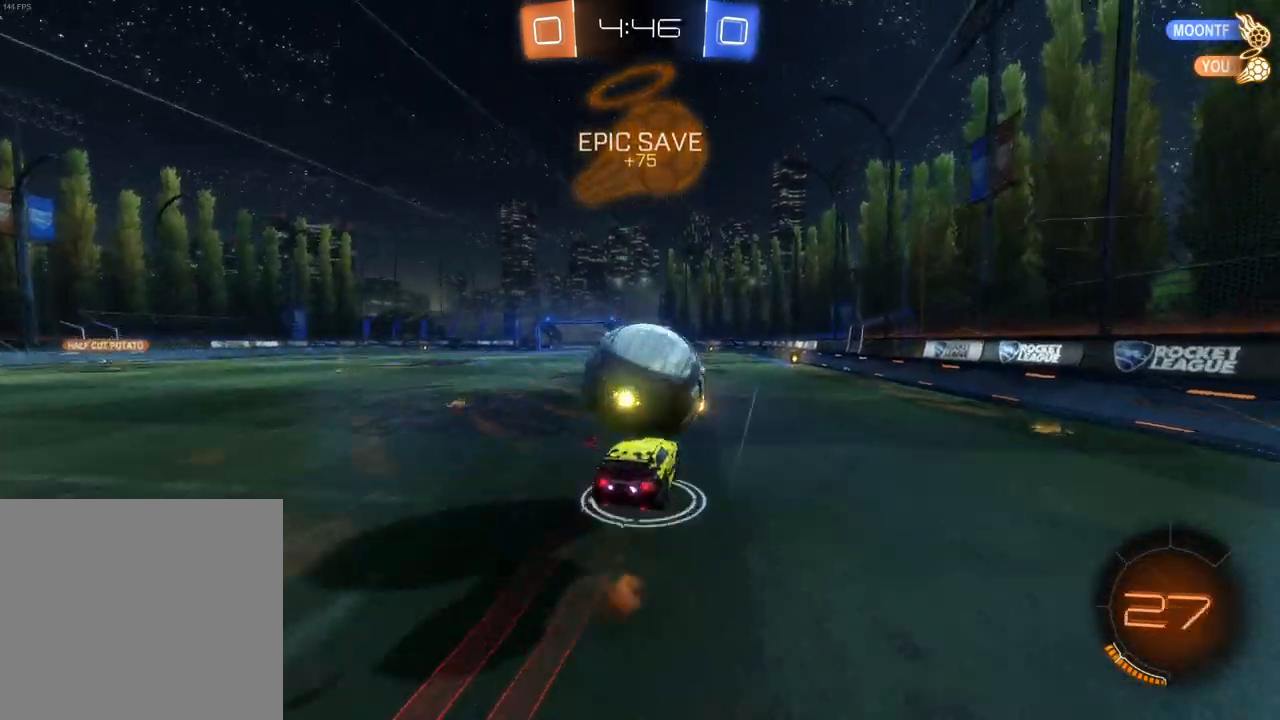
{"buttons": ["R2"], "left_stick": "left", "events": [[183, "A", "up"], [233, "B", "up"], [383, "left_stick", "center"], [467, "left_stick", "left"]]}
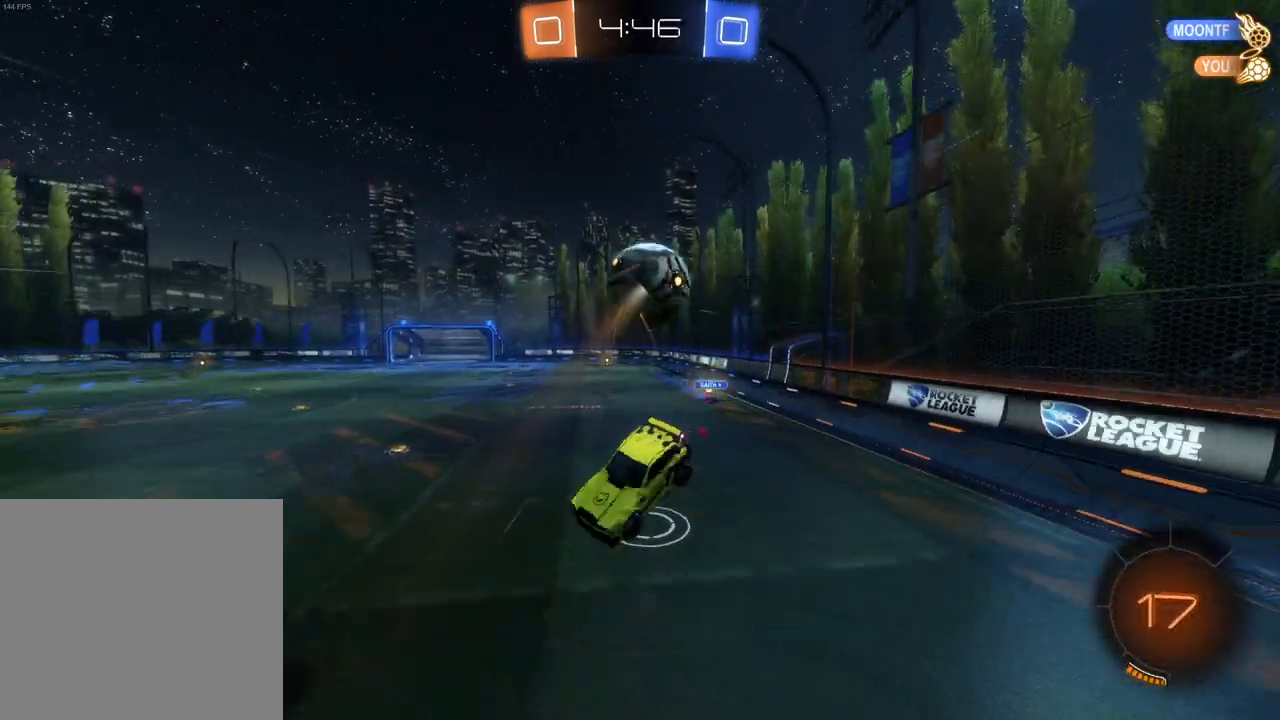
{"buttons": [], "left_stick": "up-right", "events": [[367, "left_stick", "center"], [400, "R2", "up"], [483, "left_stick", "up-right"]]}
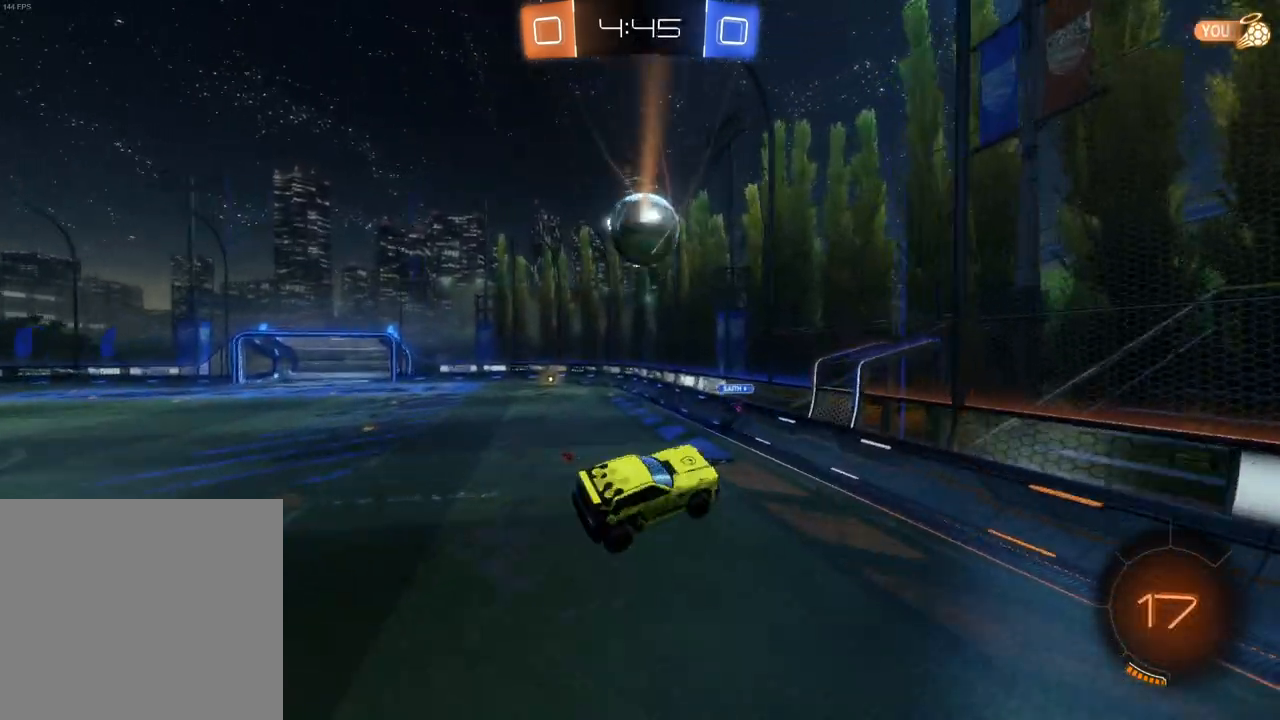
{"buttons": ["R2"], "left_stick": "center", "events": [[217, "left_stick", "center"], [483, "R2", "down"]]}
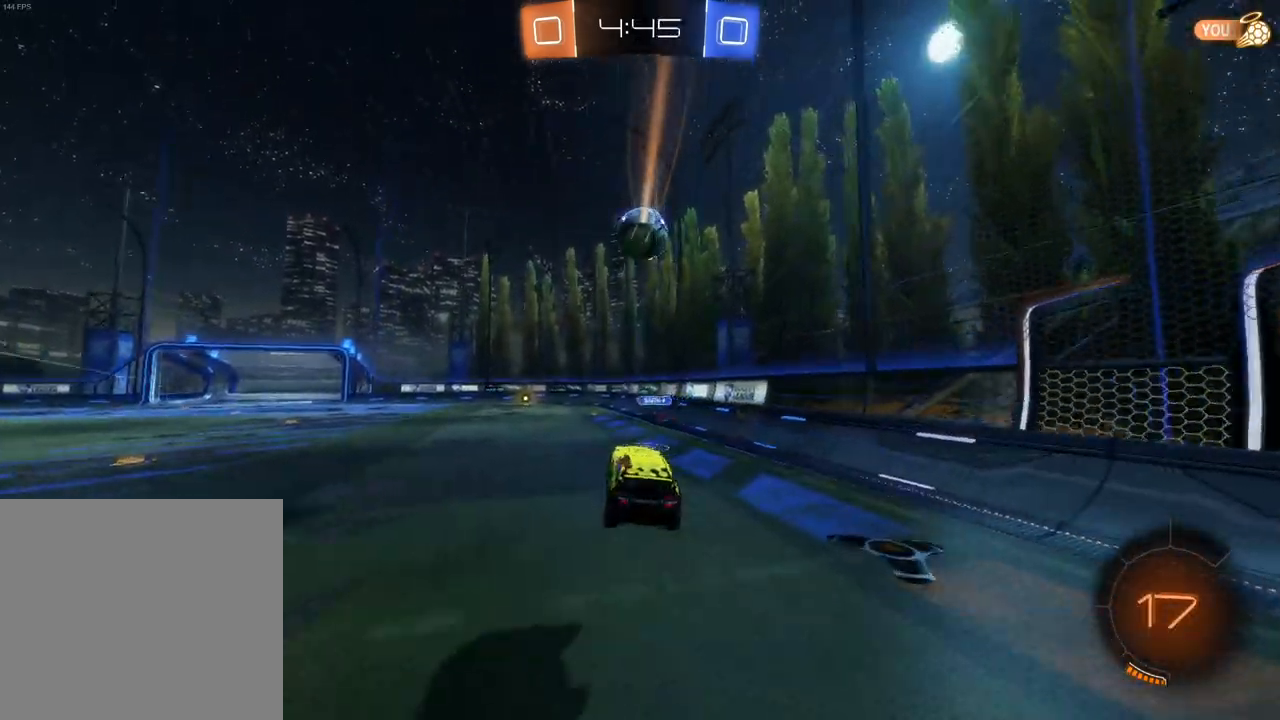
{"buttons": ["R2"], "left_stick": "center", "events": []}
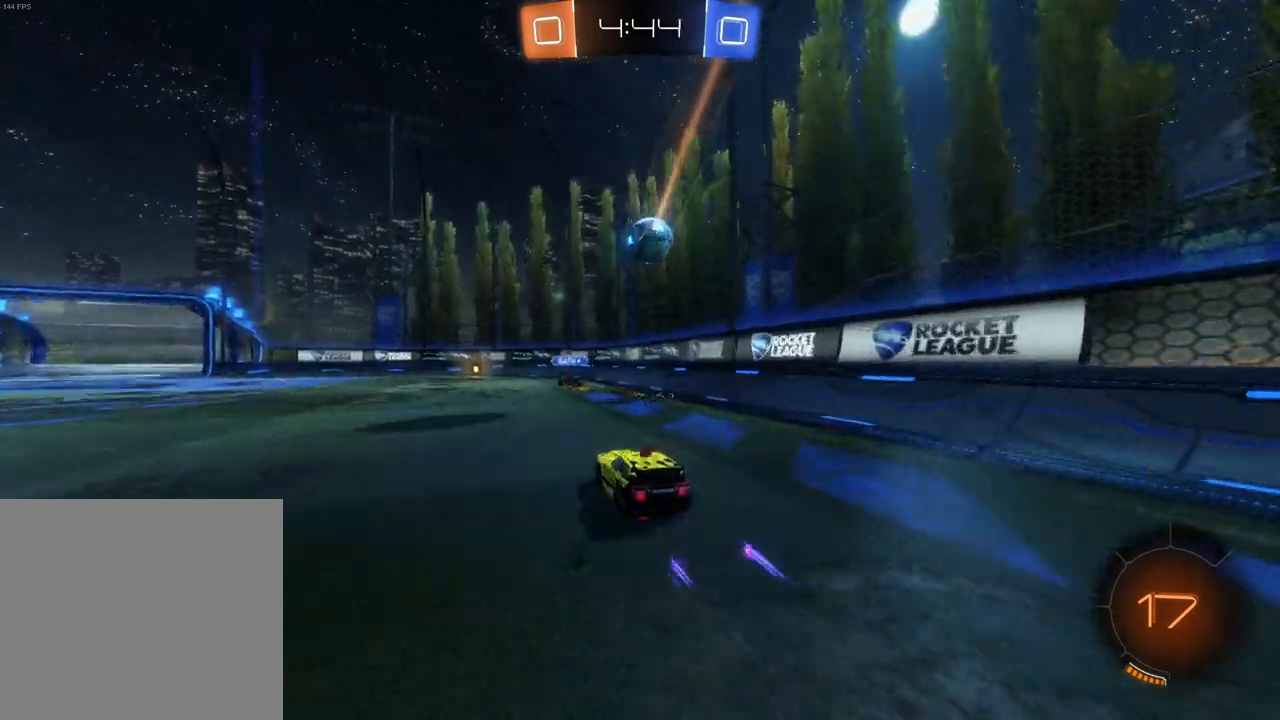
{"buttons": ["R2"], "left_stick": "center", "events": []}
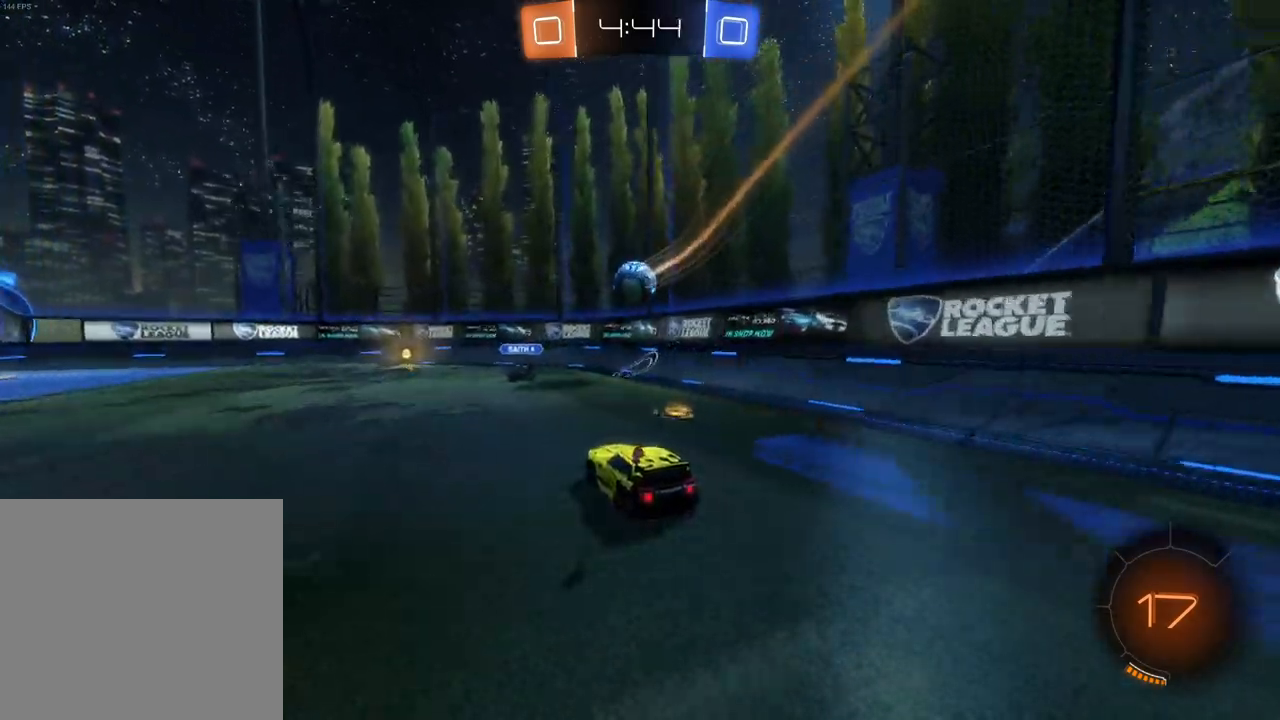
{"buttons": ["B", "R2"], "left_stick": "center", "events": [[200, "left_stick", "left"], [300, "left_stick", "center"], [400, "B", "down"]]}
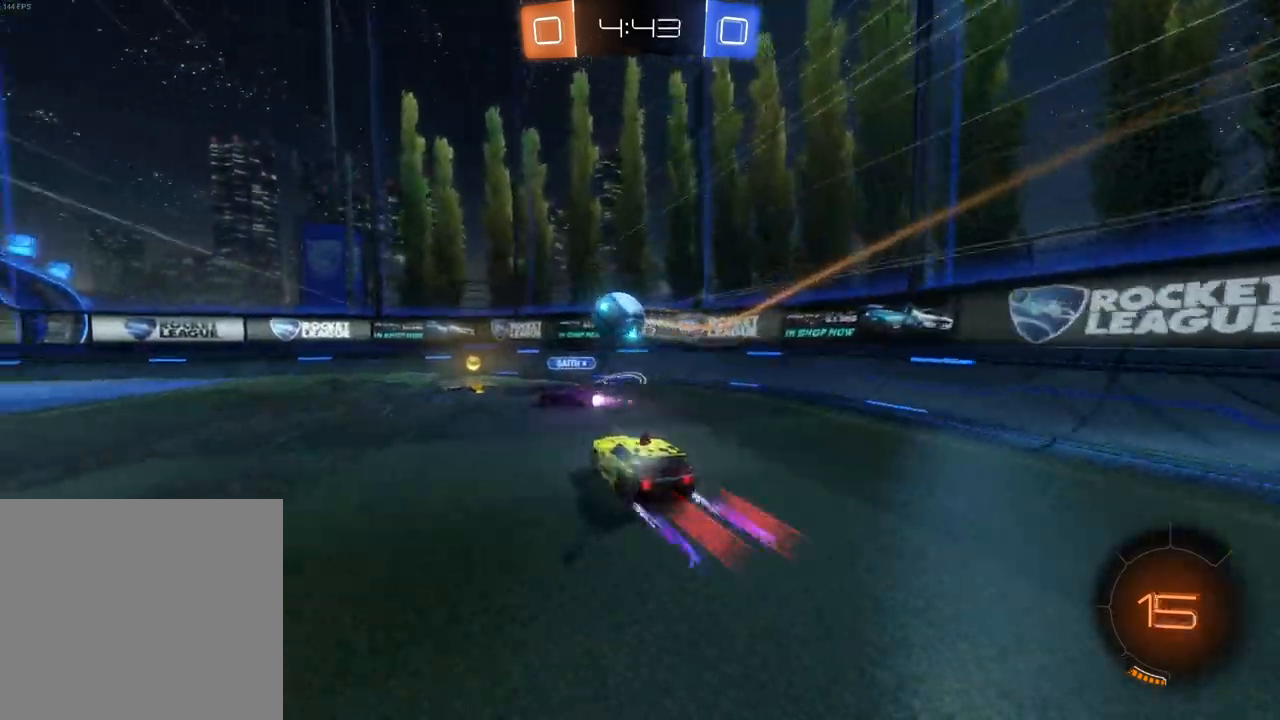
{"buttons": ["B", "X", "R2"], "left_stick": "left", "events": [[117, "left_stick", "left"], [233, "Y", "down"], [333, "Y", "up"], [500, "X", "down"]]}
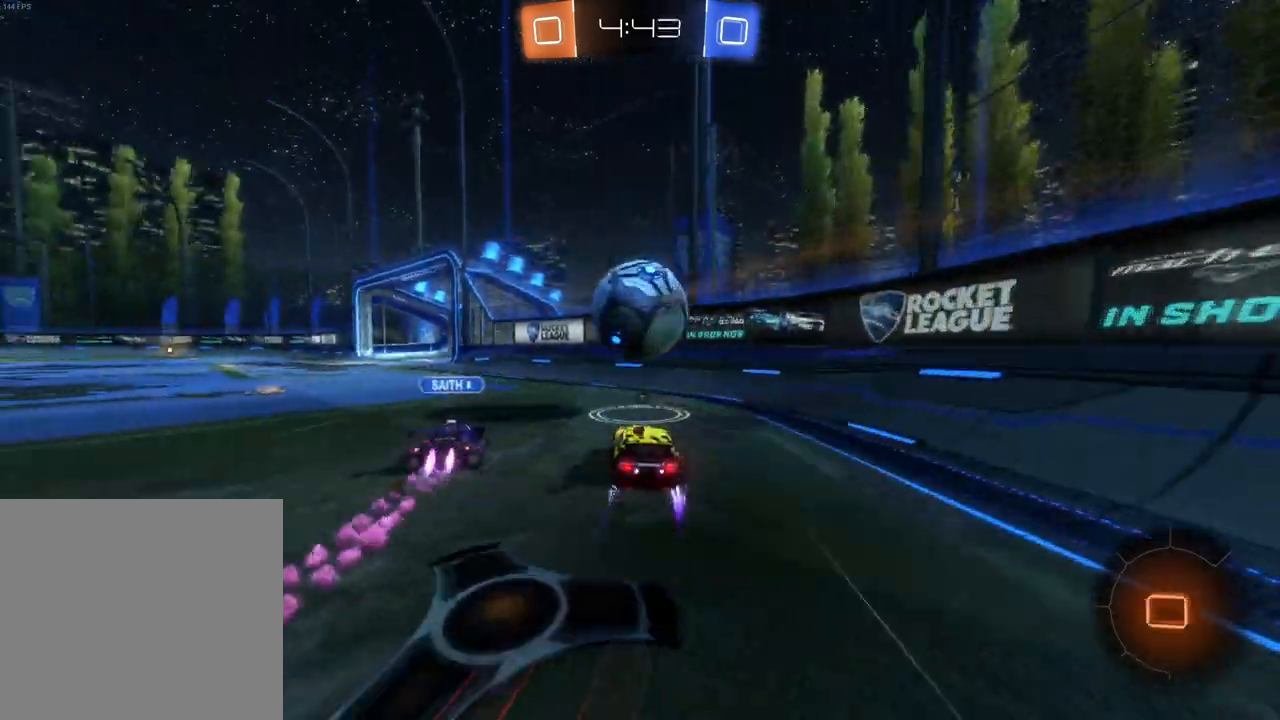
{"buttons": ["B", "R2"], "left_stick": "left", "events": [[67, "X", "up"]]}
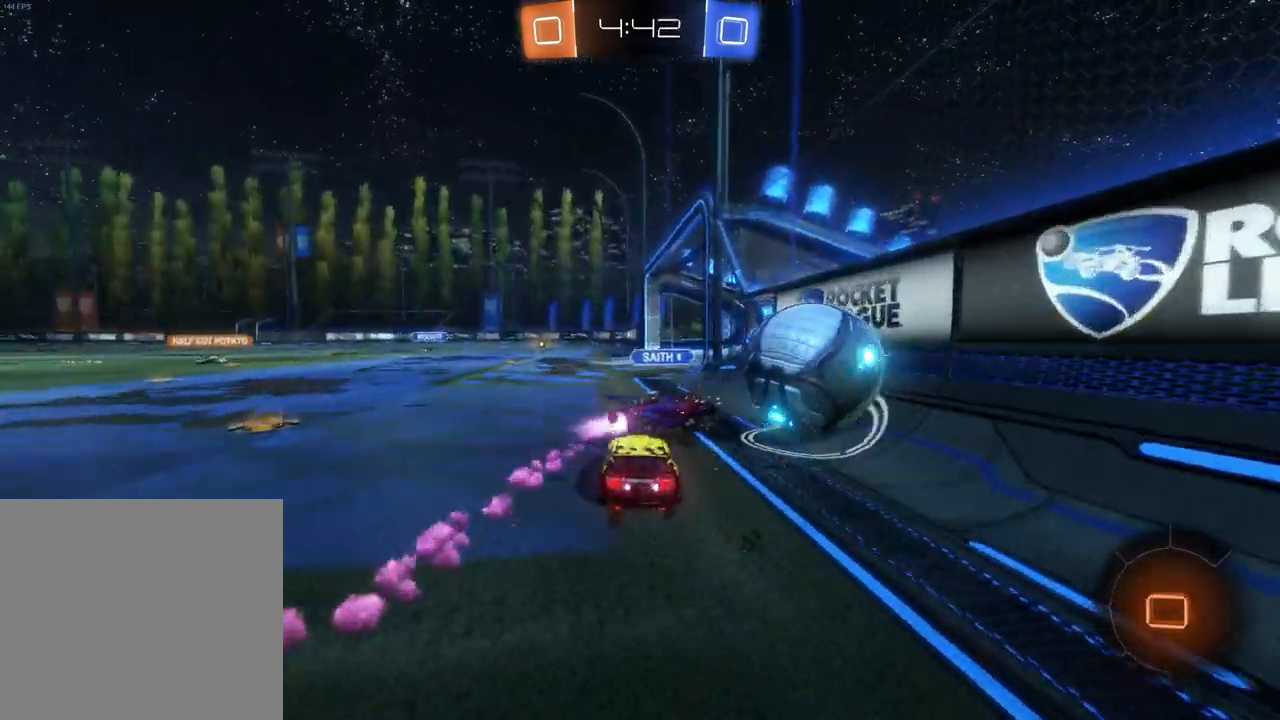
{"buttons": ["A", "B", "R2"], "left_stick": "up", "events": [[33, "left_stick", "center"], [467, "left_stick", "up"], [483, "A", "down"]]}
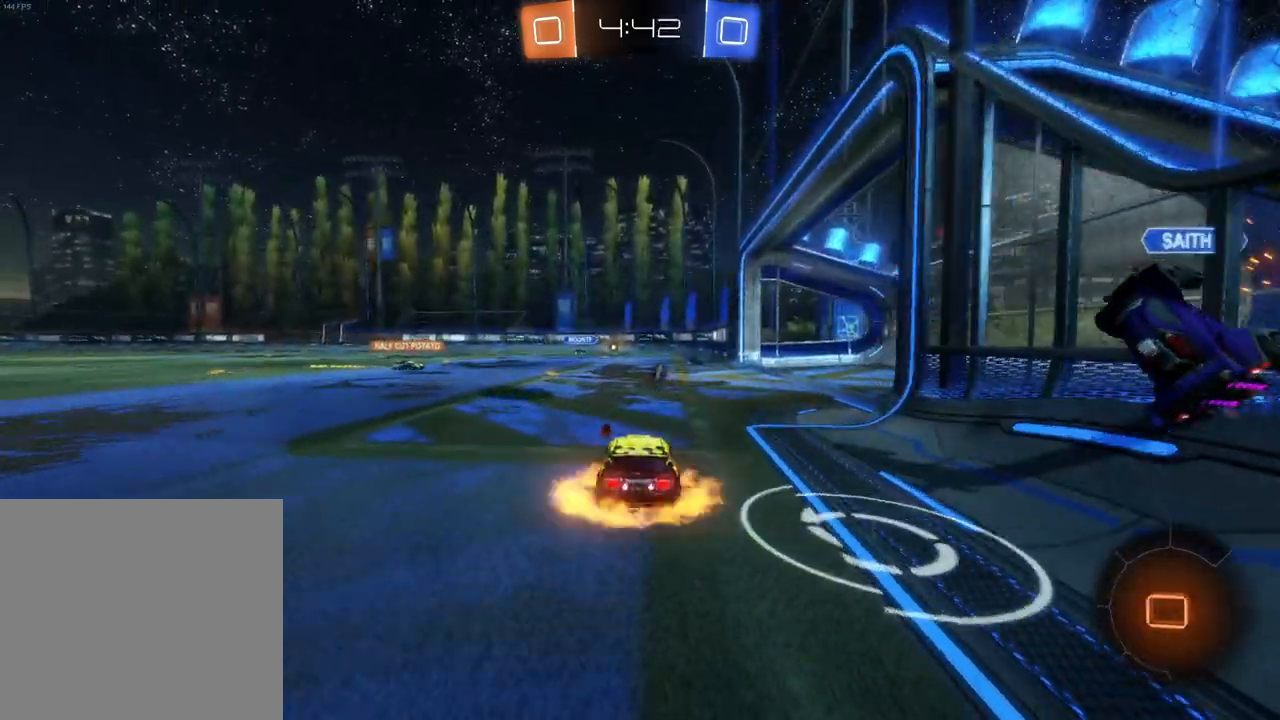
{"buttons": [], "left_stick": "center", "events": [[67, "A", "up"], [133, "A", "down"], [317, "A", "up"], [317, "B", "up"], [383, "R2", "up"], [433, "left_stick", "center"]]}
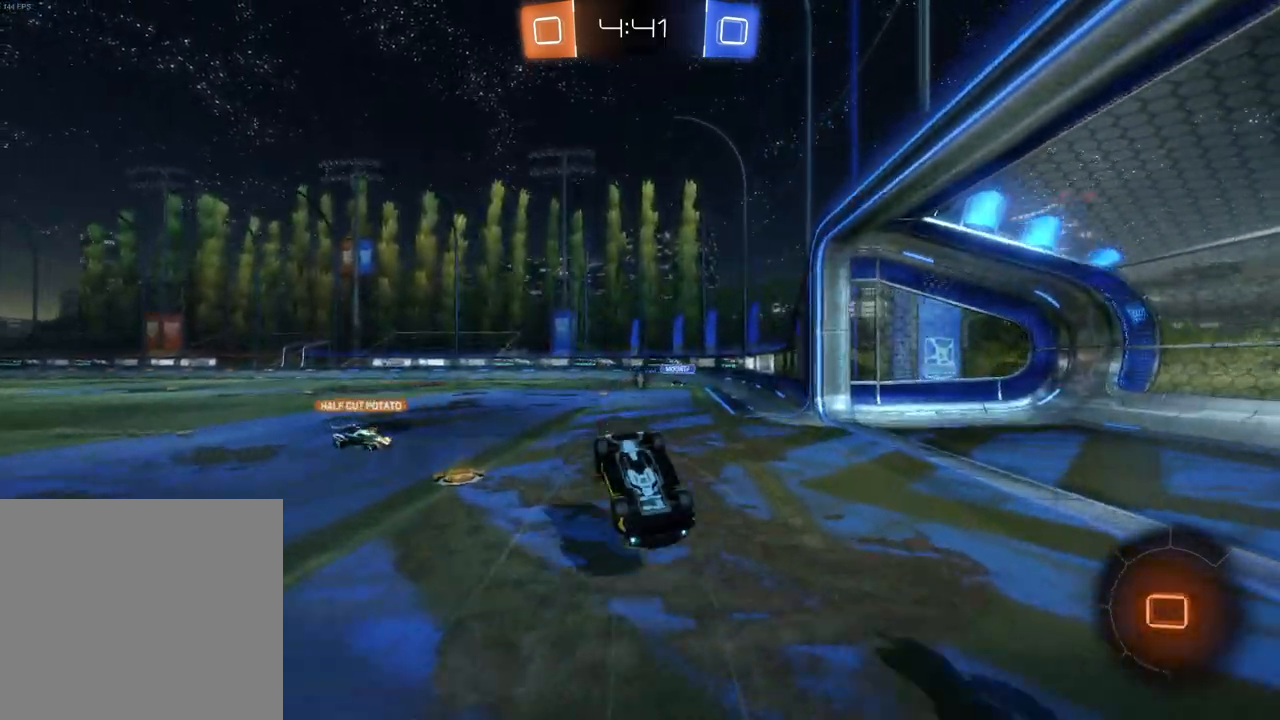
{"buttons": [], "left_stick": "center", "events": []}
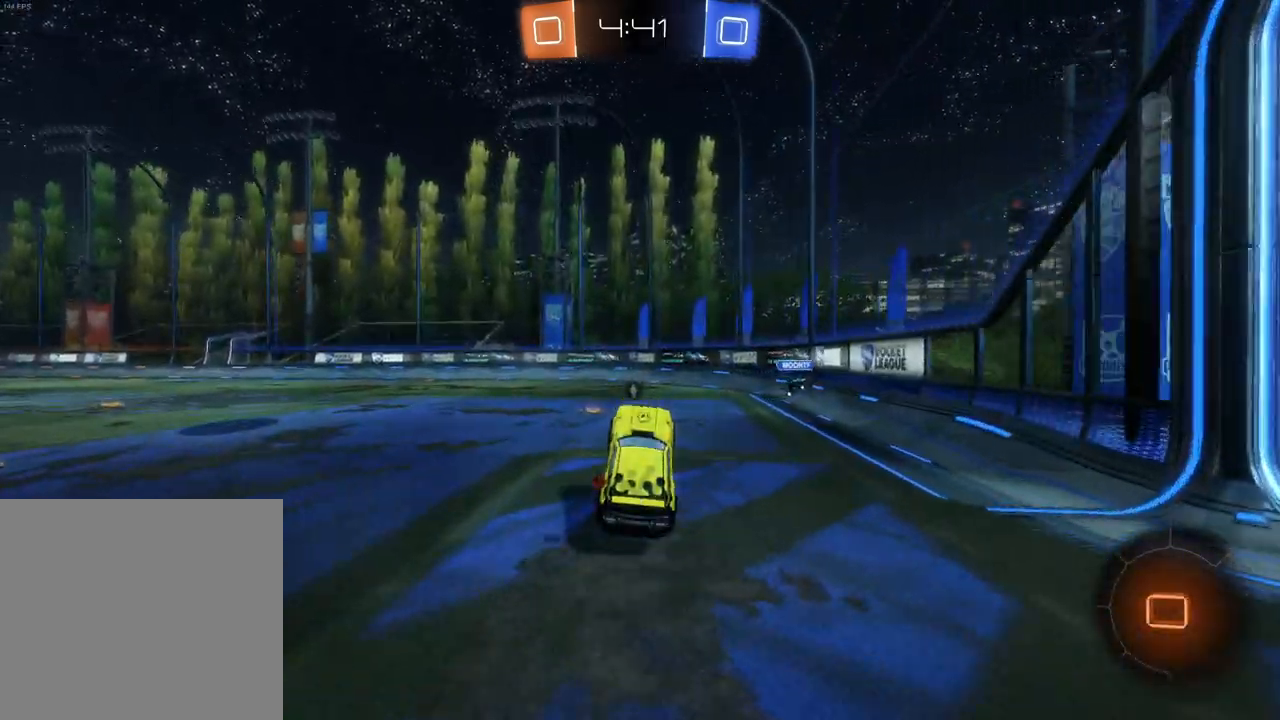
{"buttons": ["B", "R2"], "left_stick": "left", "events": [[17, "R2", "down"], [33, "left_stick", "left"], [233, "X", "down"], [300, "X", "up"], [400, "B", "down"]]}
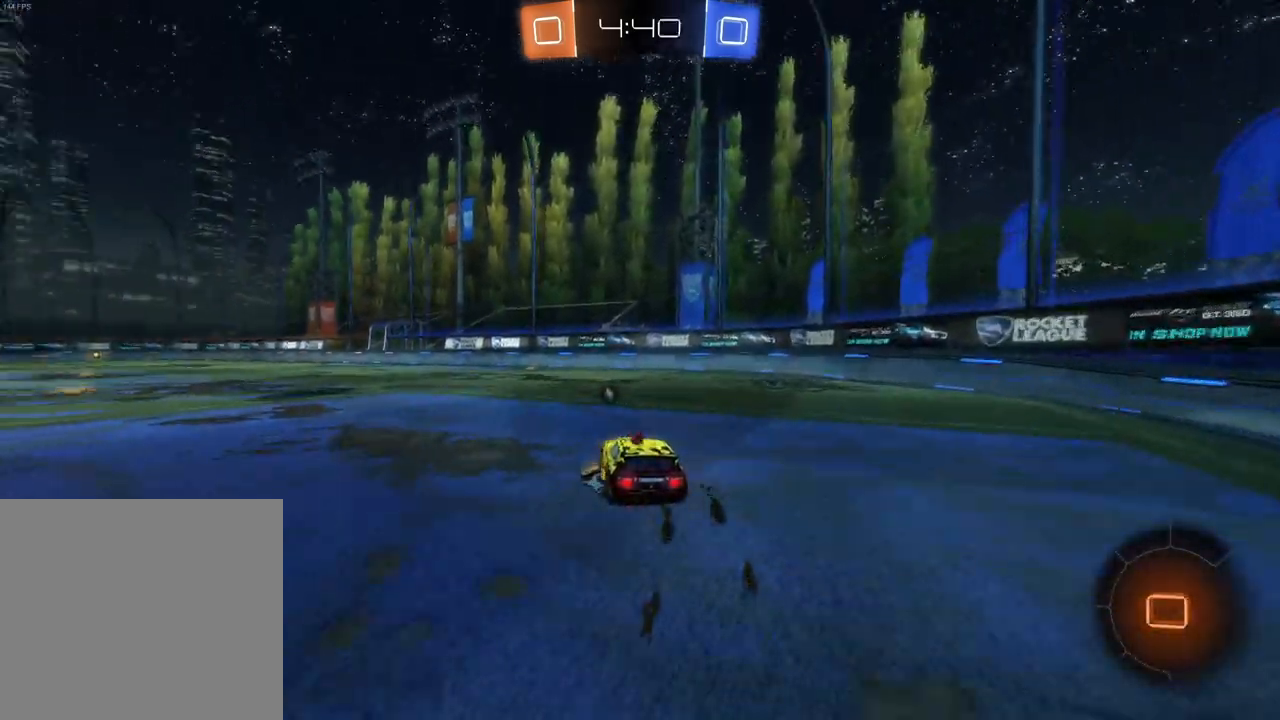
{"buttons": ["B", "R2"], "left_stick": "center", "events": [[250, "left_stick", "center"]]}
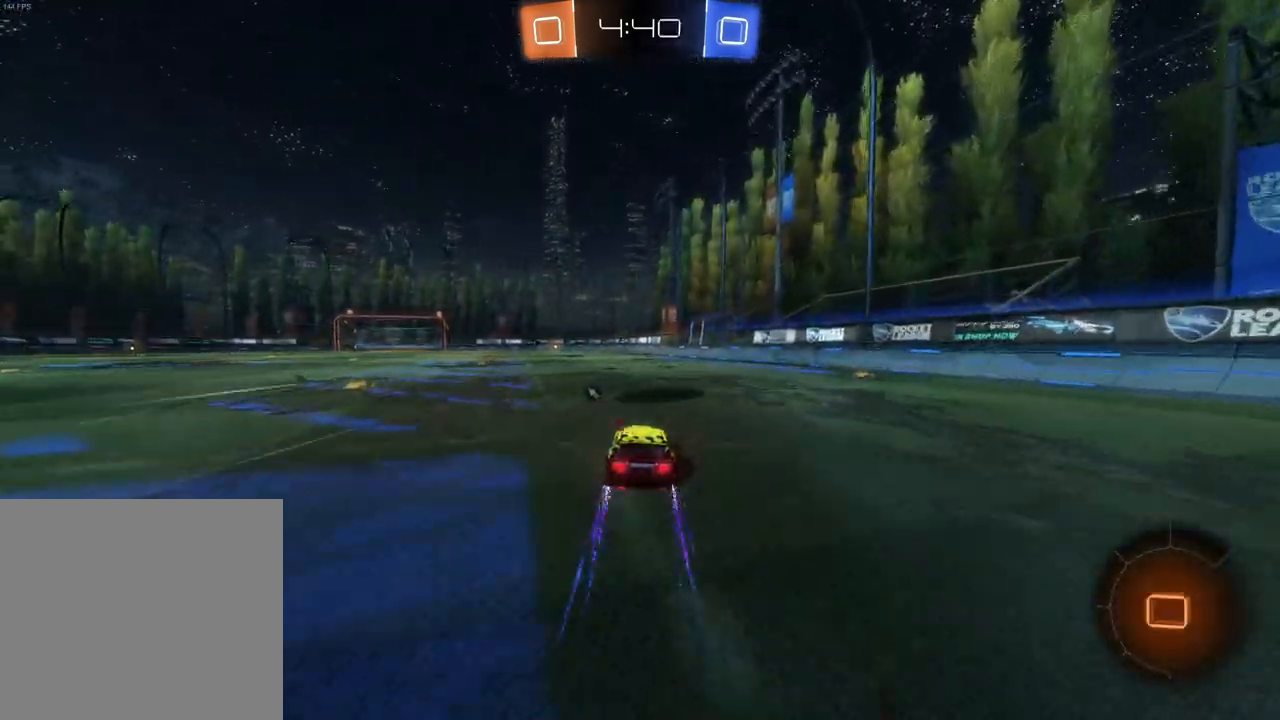
{"buttons": ["R2"], "left_stick": "center", "events": [[350, "B", "up"]]}
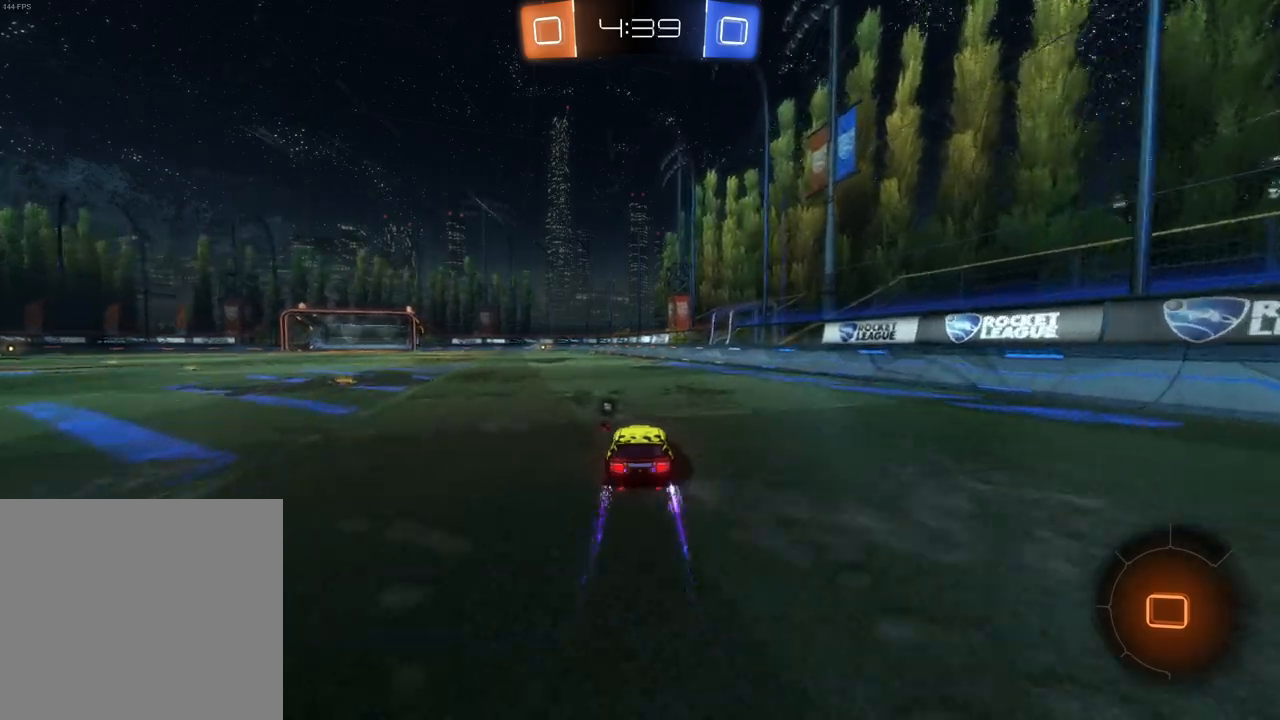
{"buttons": ["R2"], "left_stick": "center", "events": []}
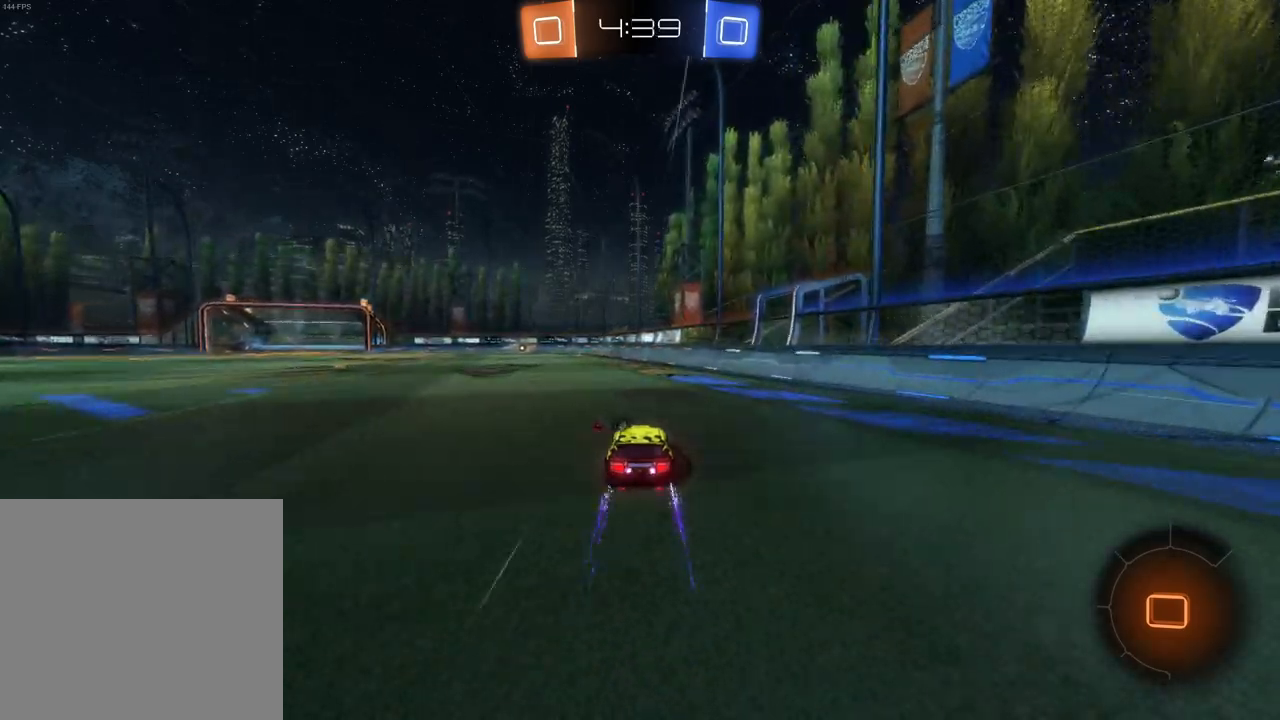
{"buttons": ["R2"], "left_stick": "center", "events": []}
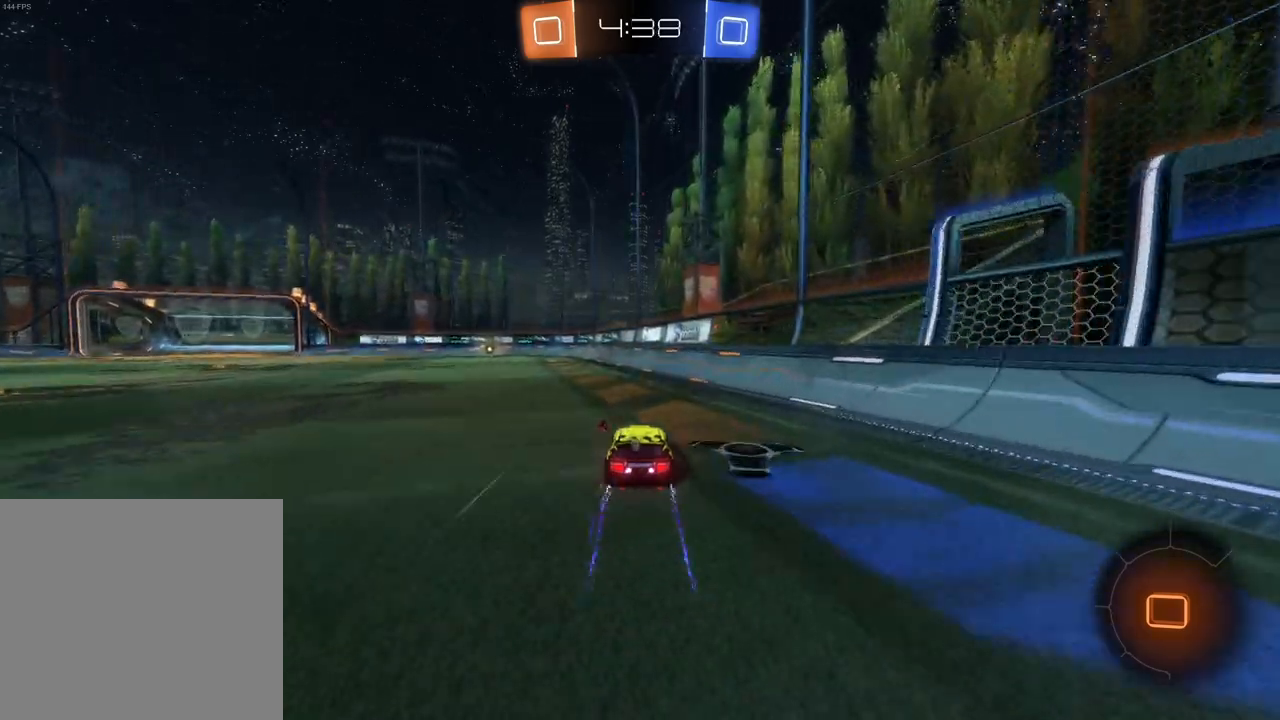
{"buttons": ["R2"], "left_stick": "left", "events": [[233, "left_stick", "left"]]}
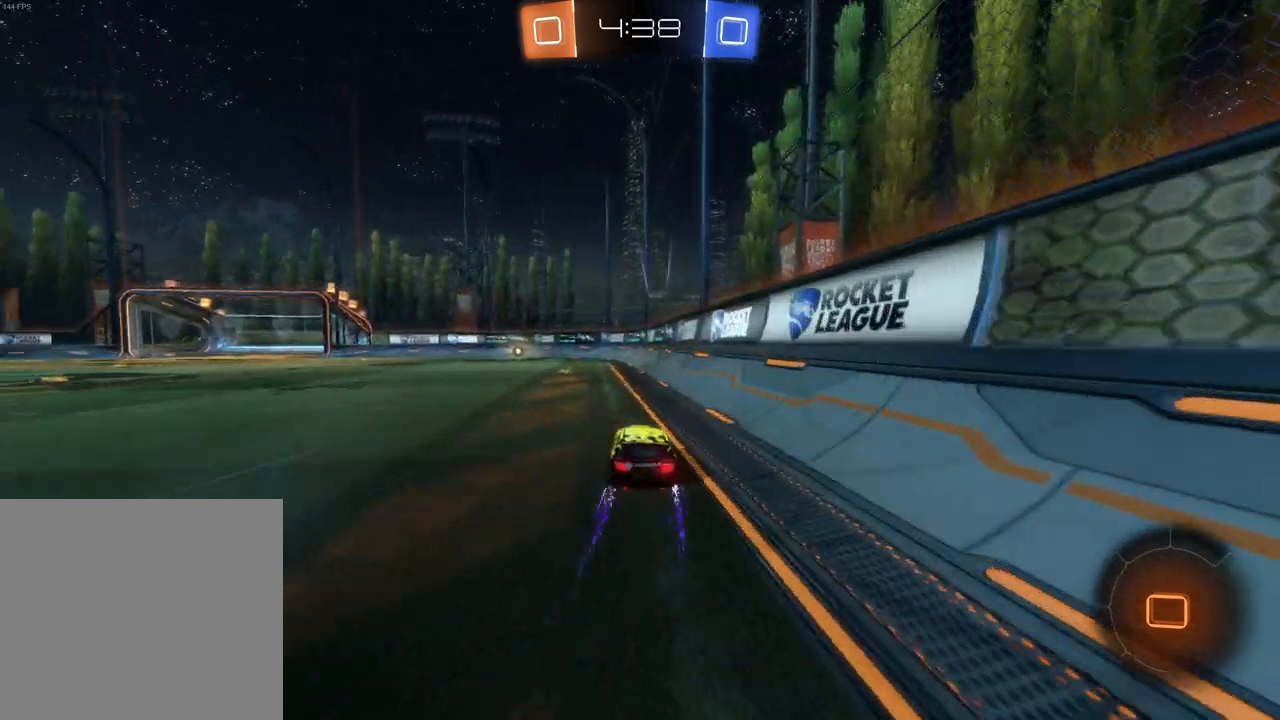
{"buttons": ["Y", "R2"], "left_stick": "center", "events": [[133, "left_stick", "center"], [450, "Y", "down"]]}
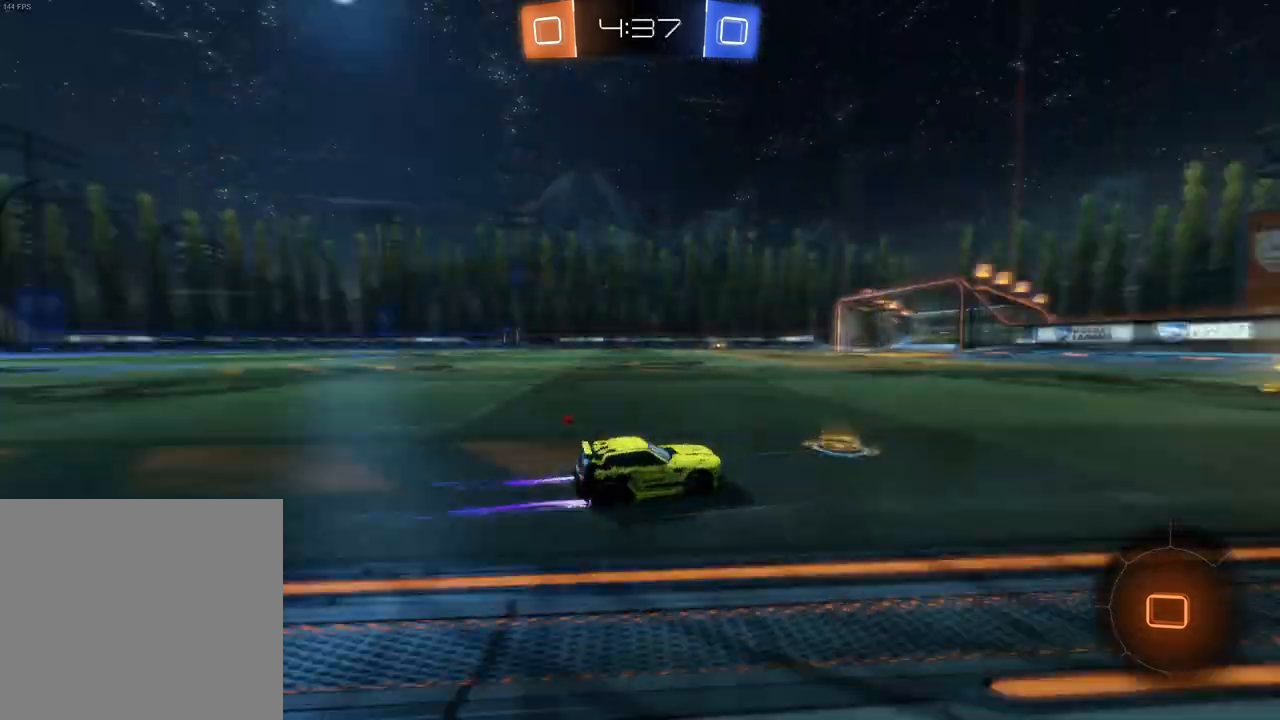
{"buttons": ["R2"], "left_stick": "center", "events": [[17, "Y", "up"]]}
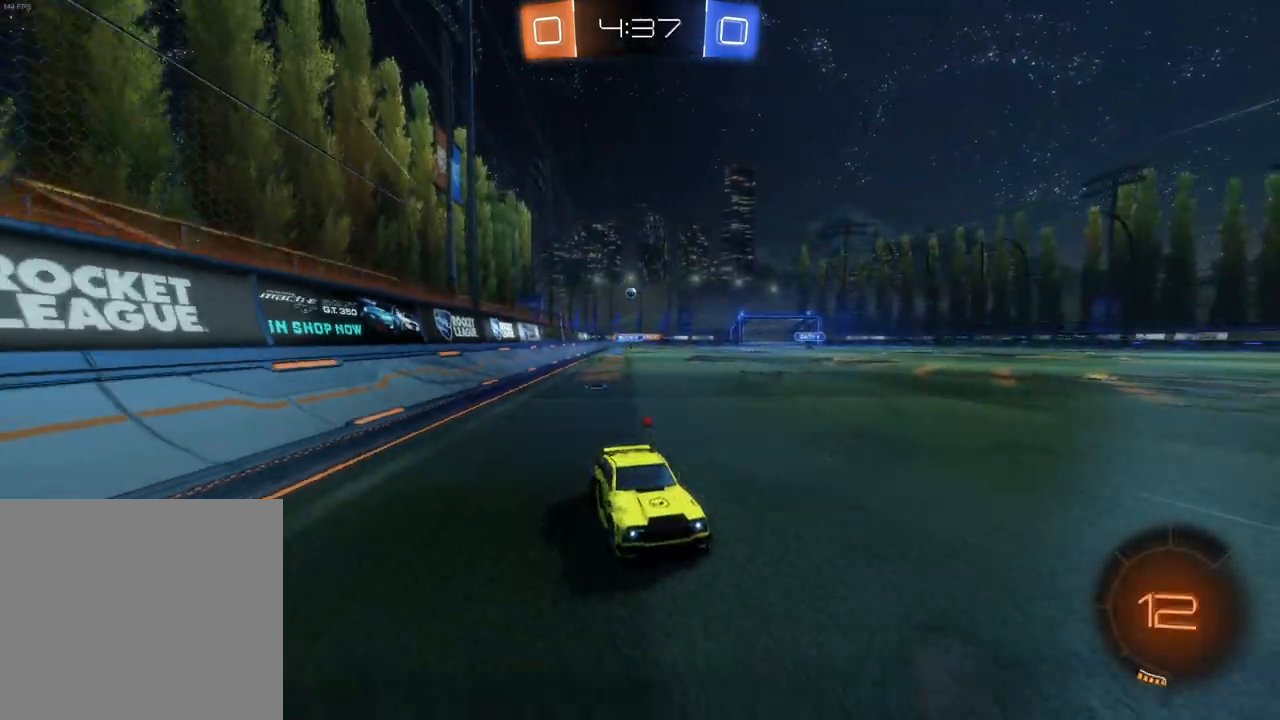
{"buttons": ["R2"], "left_stick": "left", "events": [[67, "left_stick", "left"], [150, "X", "down"], [267, "X", "up"]]}
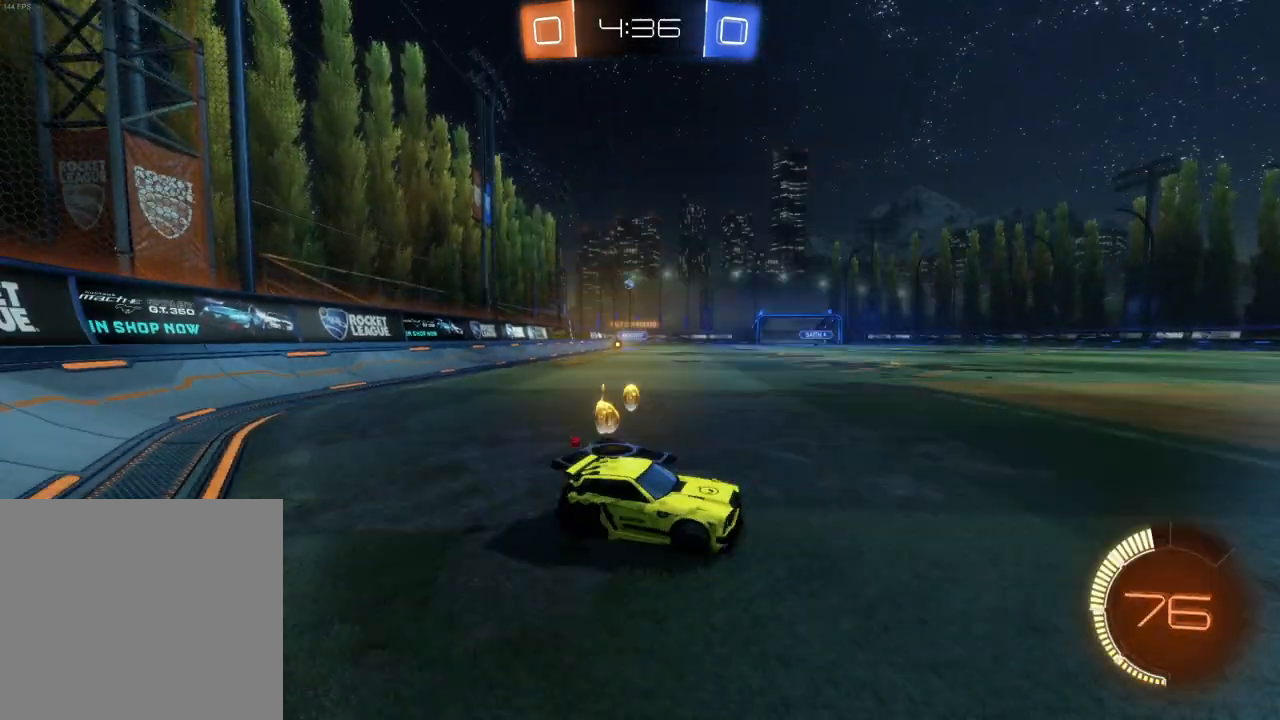
{"buttons": ["R2"], "left_stick": "left", "events": []}
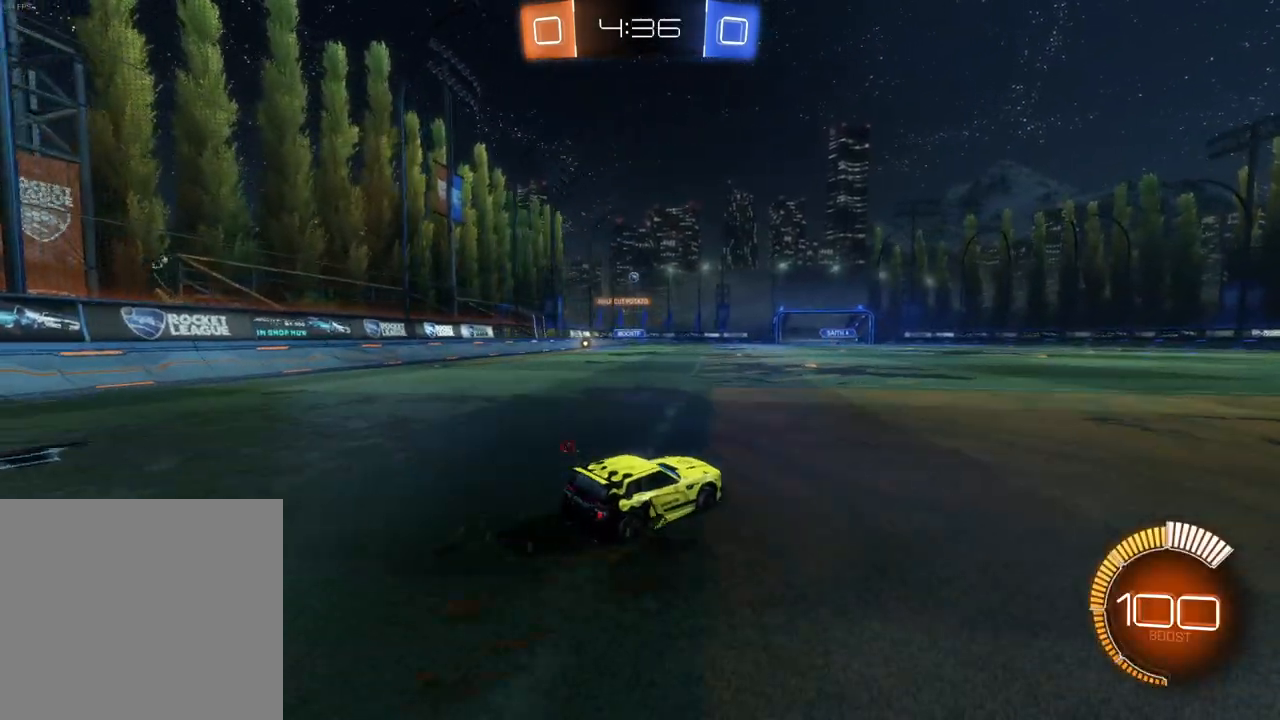
{"buttons": ["R2"], "left_stick": "center", "events": [[33, "left_stick", "center"]]}